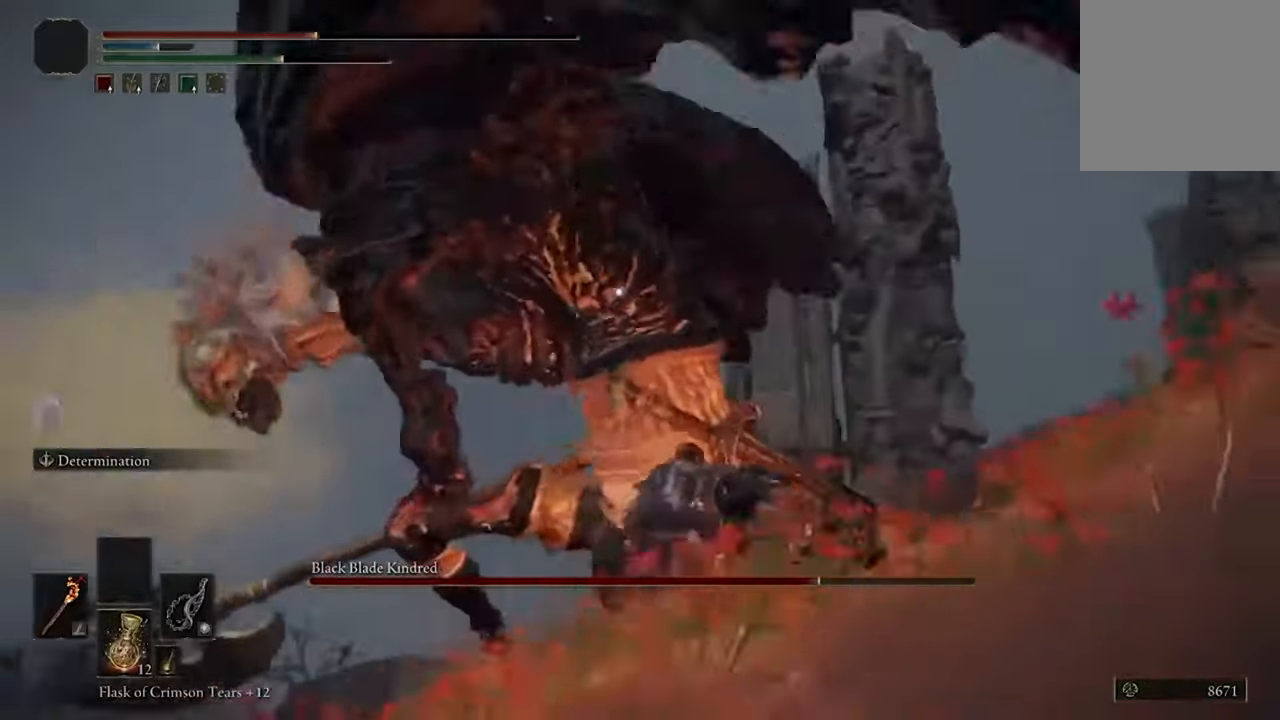
Gameplay with a controller (Xbox layout); each line is a JSON object with the inputs held at the frame after it. "events" lists button and stick changes between this image and that frame as [ms after this image, input, new state], when the widget could be followed in between.
{"buttons": [], "left_stick": "up-right", "right_stick": "center", "events": [[300, "left_stick", "up-right"]]}
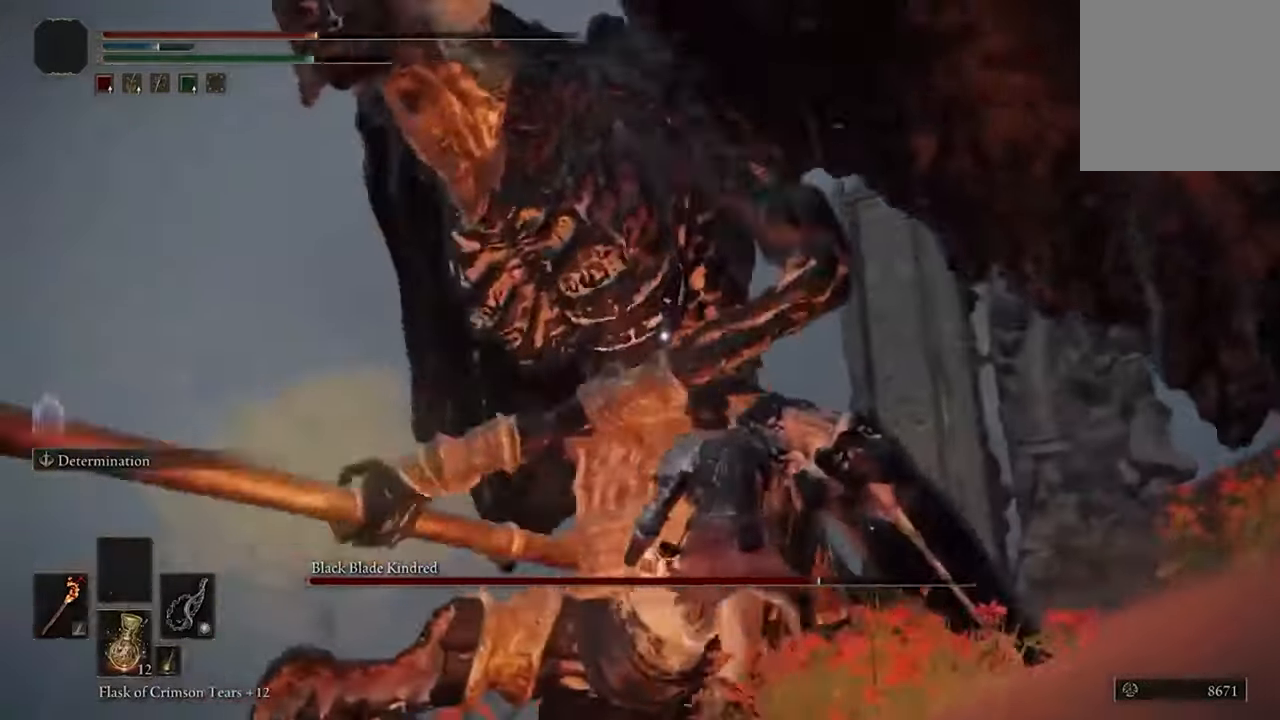
{"buttons": [], "left_stick": "up-right", "right_stick": "center", "events": []}
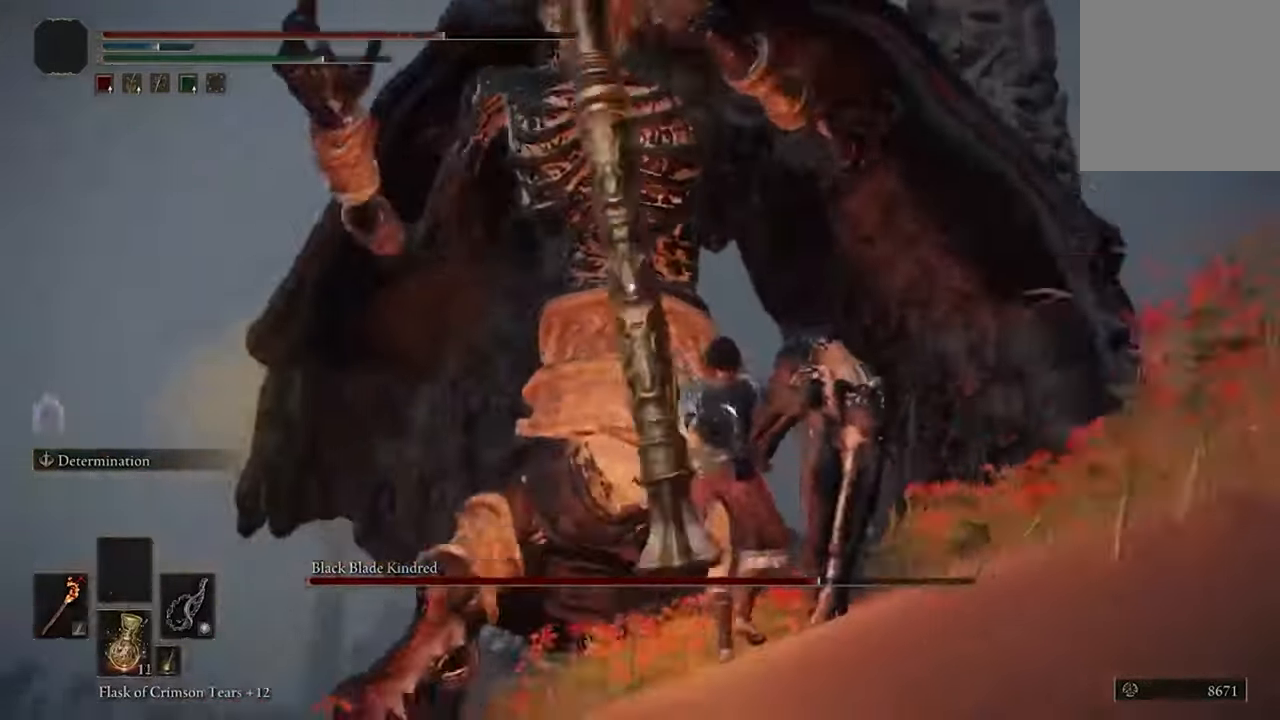
{"buttons": ["B"], "left_stick": "up", "right_stick": "center", "events": [[100, "left_stick", "up"], [433, "B", "down"]]}
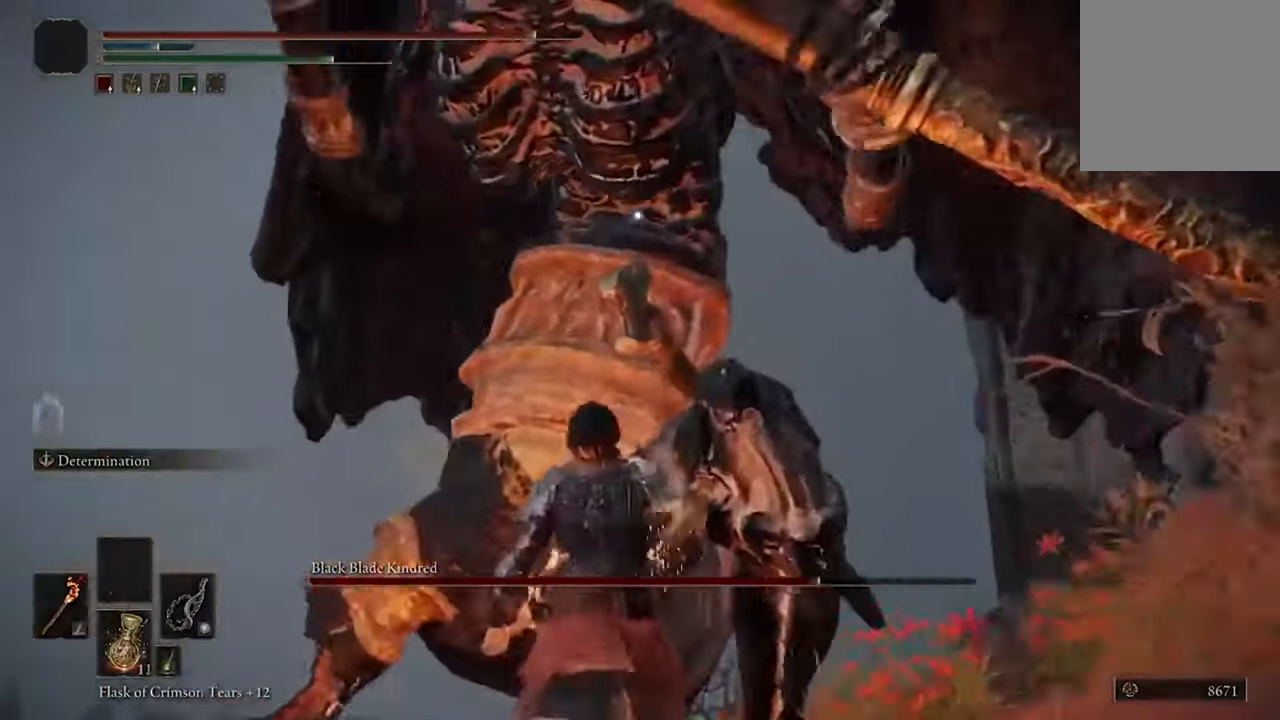
{"buttons": [], "left_stick": "up-right", "right_stick": "center", "events": [[100, "B", "up"], [234, "left_stick", "up-right"]]}
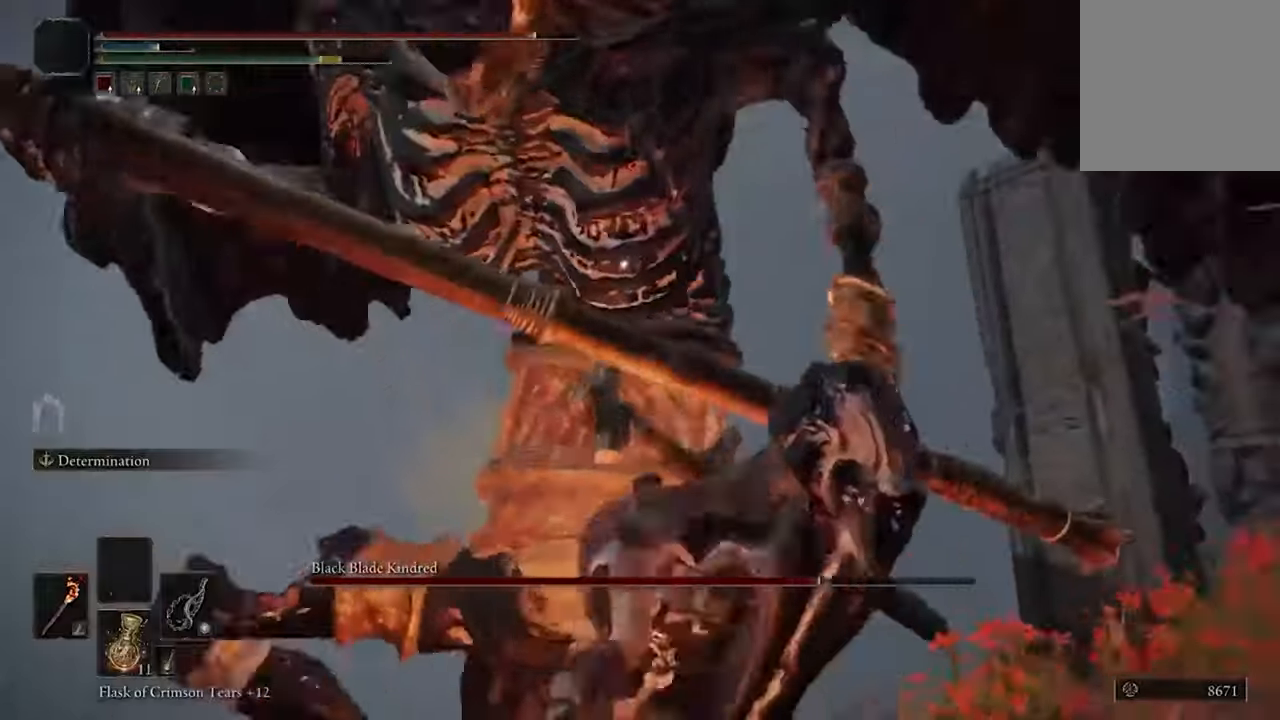
{"buttons": [], "left_stick": "up-right", "right_stick": "center", "events": []}
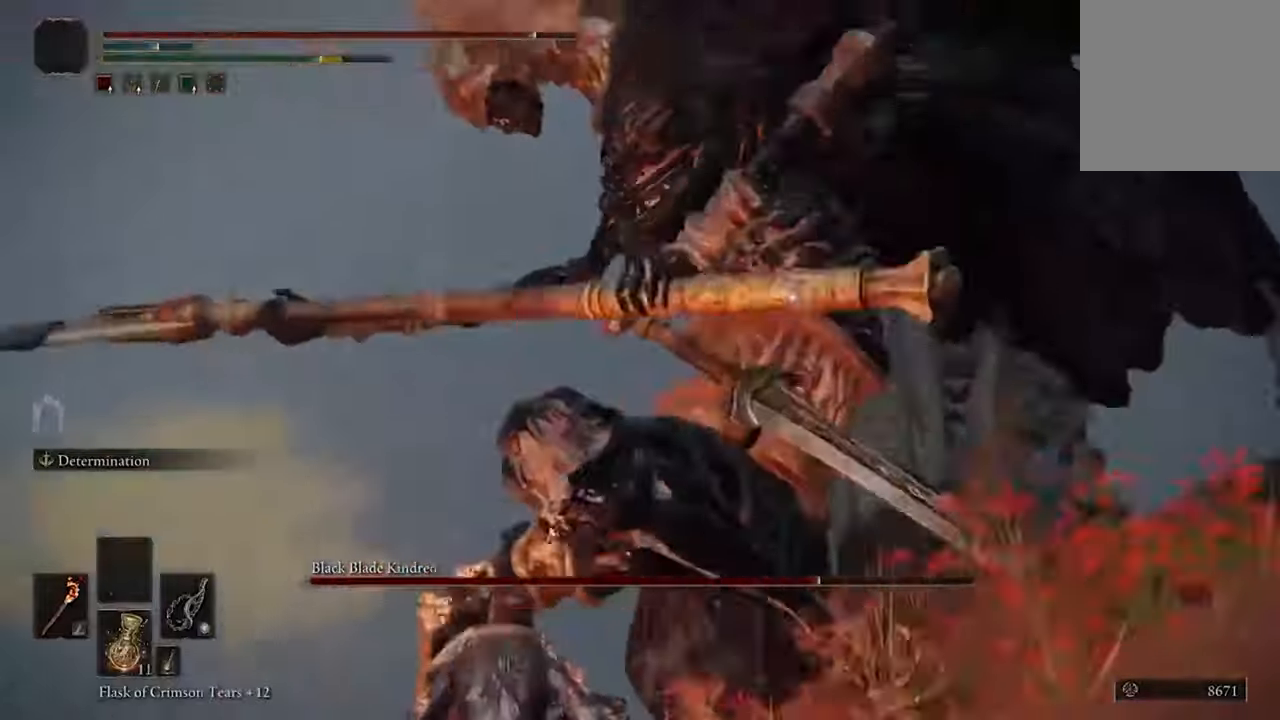
{"buttons": [], "left_stick": "up-right", "right_stick": "center", "events": []}
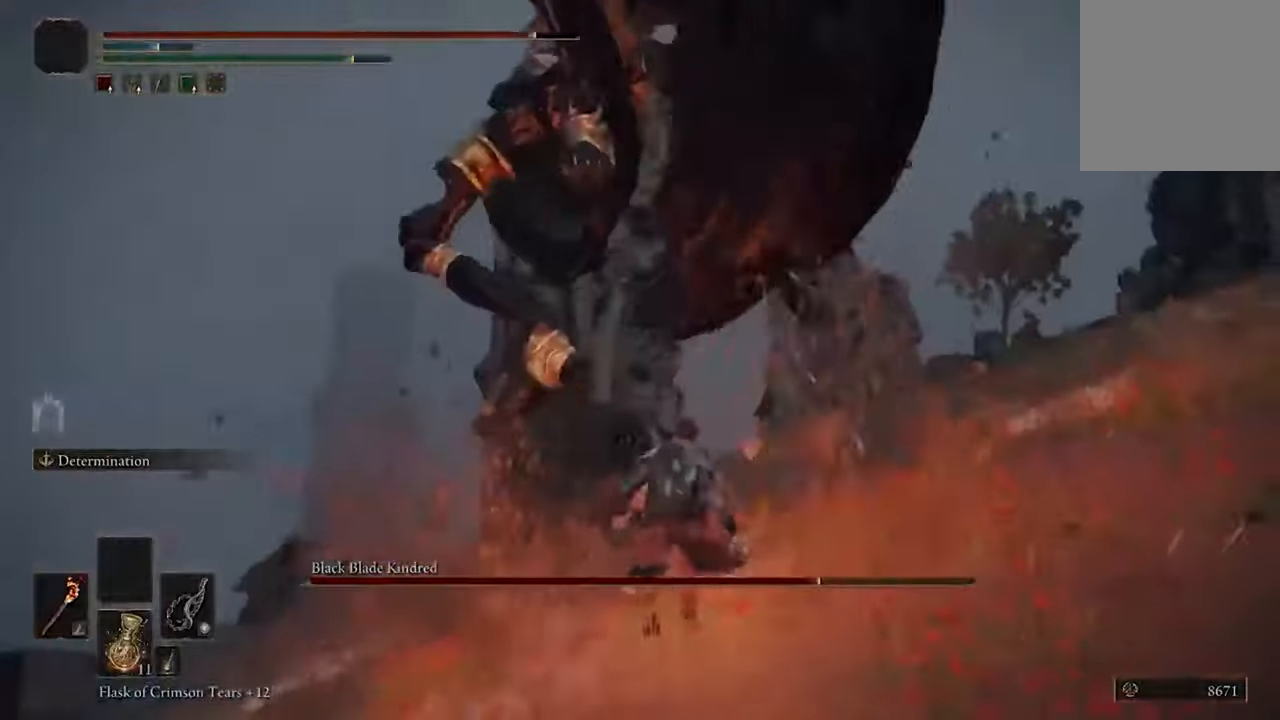
{"buttons": [], "left_stick": "up", "right_stick": "center", "events": [[134, "left_stick", "up"], [267, "B", "down"], [400, "B", "up"]]}
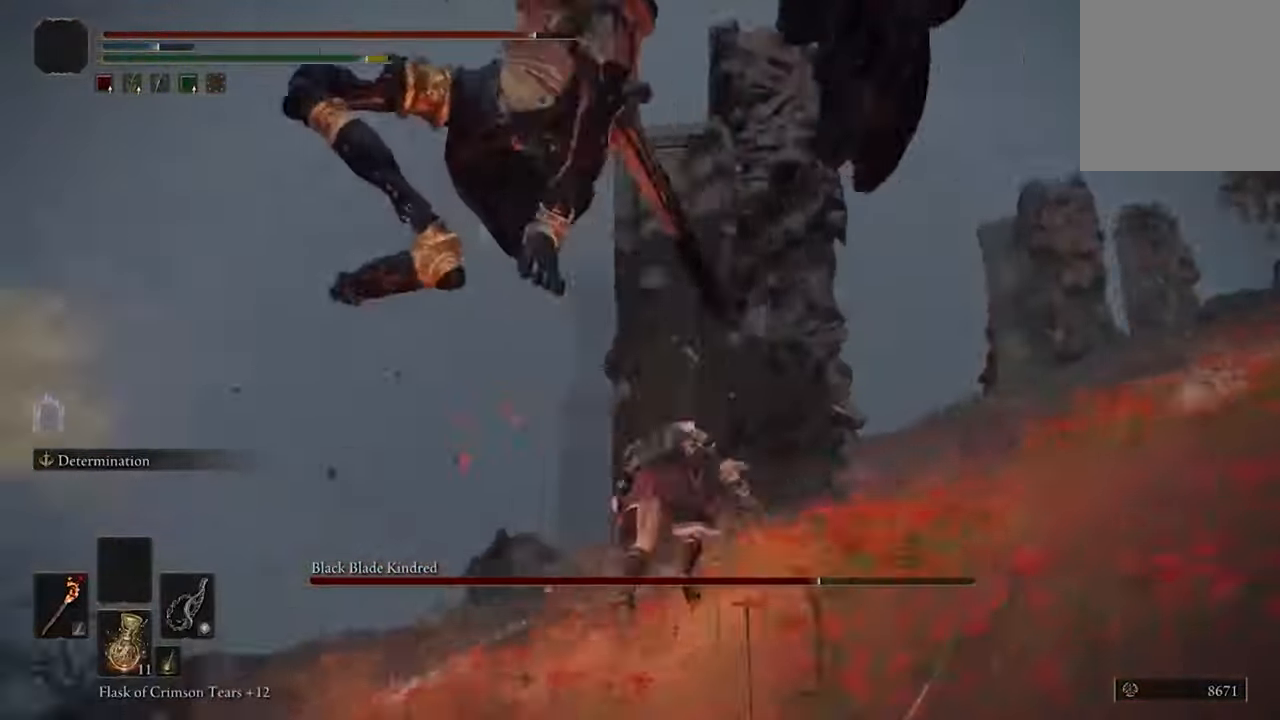
{"buttons": [], "left_stick": "up", "right_stick": "center", "events": [[367, "B", "down"], [500, "B", "up"]]}
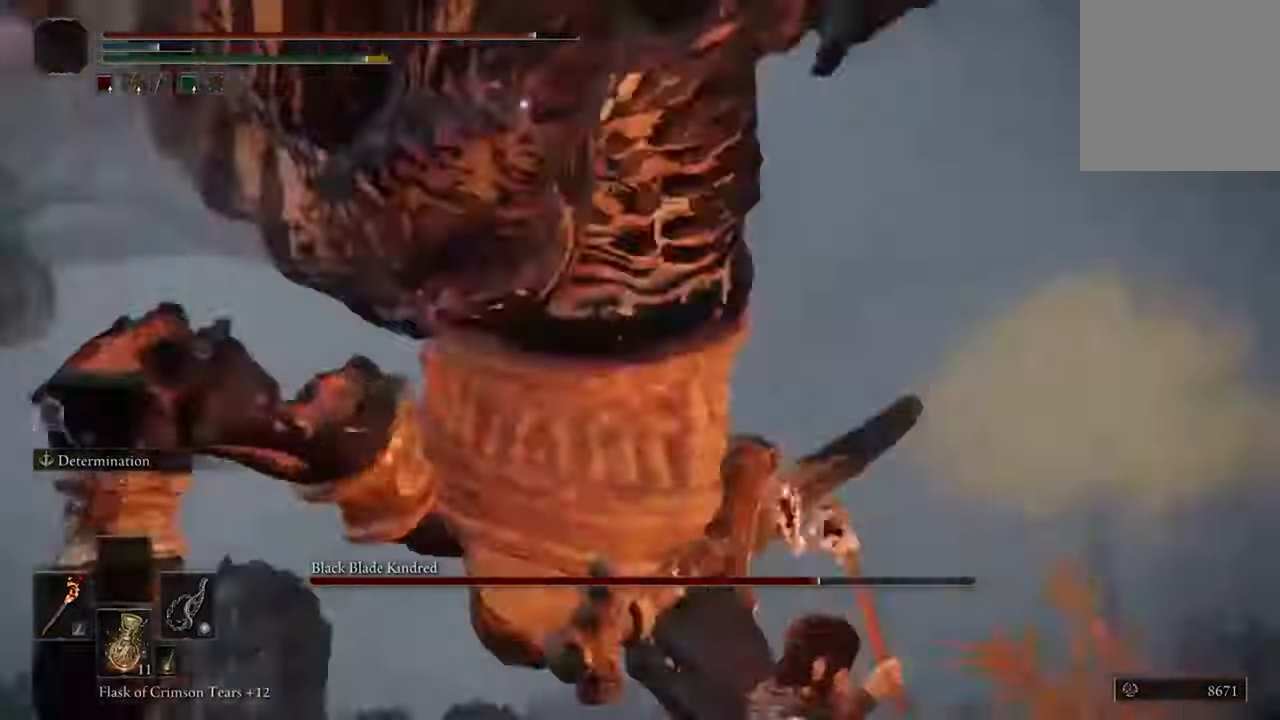
{"buttons": [], "left_stick": "up", "right_stick": "center", "events": []}
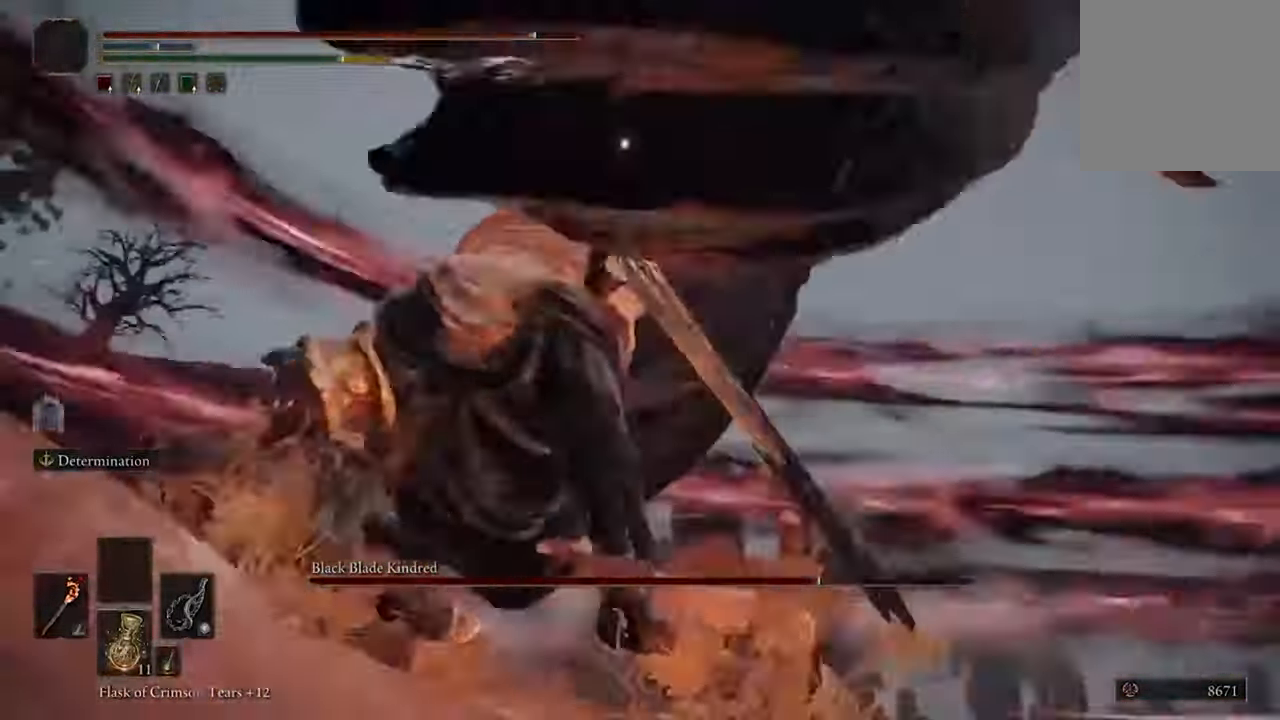
{"buttons": [], "left_stick": "up", "right_stick": "center", "events": [[367, "A", "down"], [500, "A", "up"]]}
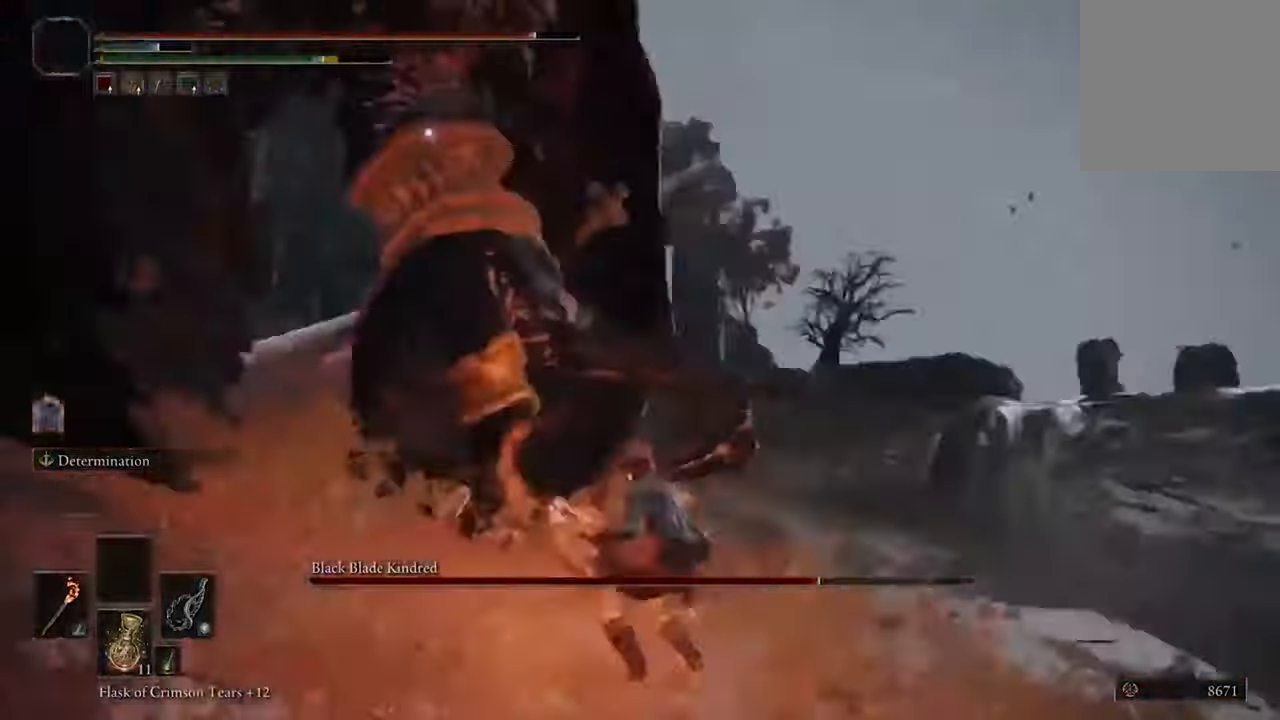
{"buttons": [], "left_stick": "up", "right_stick": "center", "events": []}
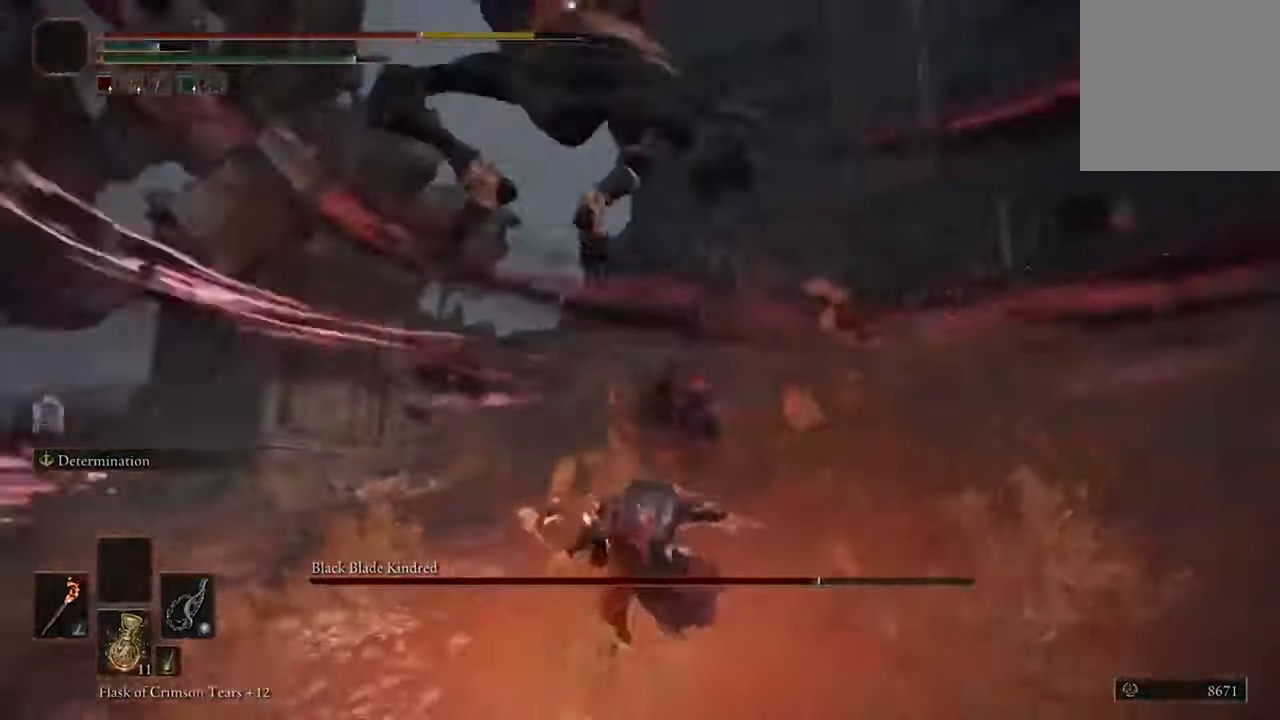
{"buttons": [], "left_stick": "up", "right_stick": "center", "events": [[134, "B", "down"], [300, "B", "up"]]}
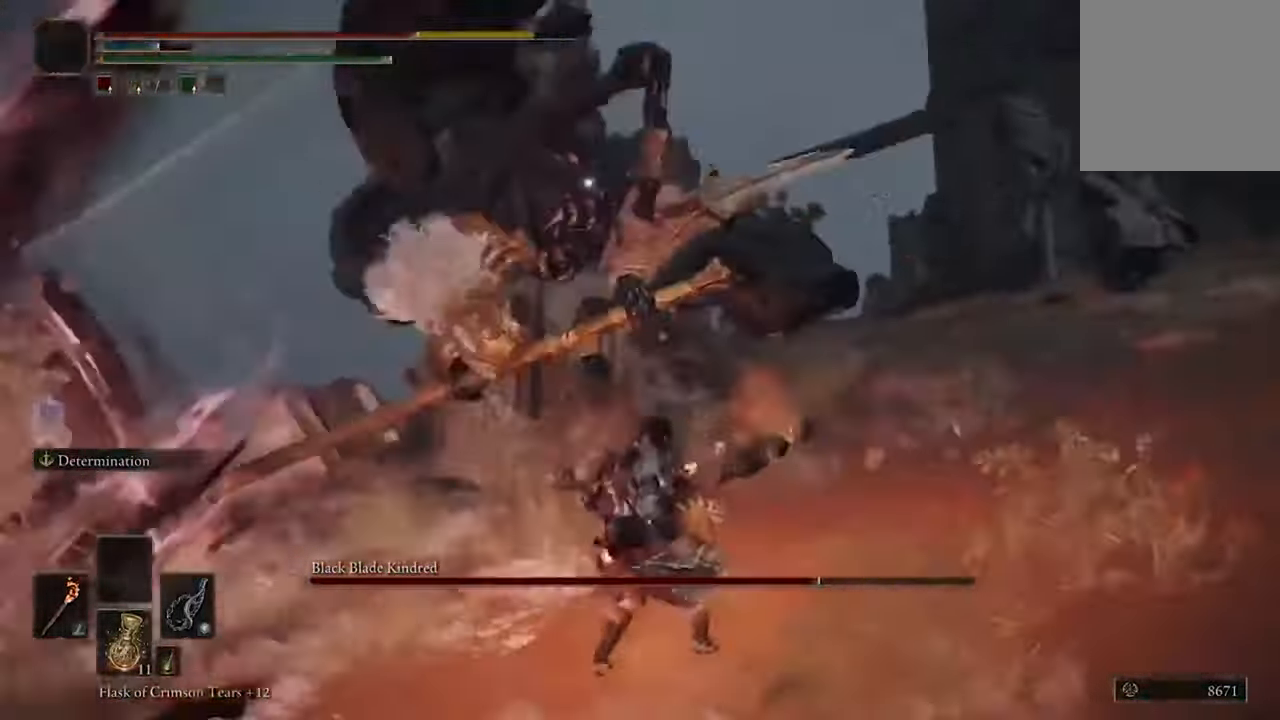
{"buttons": [], "left_stick": "up", "right_stick": "center", "events": []}
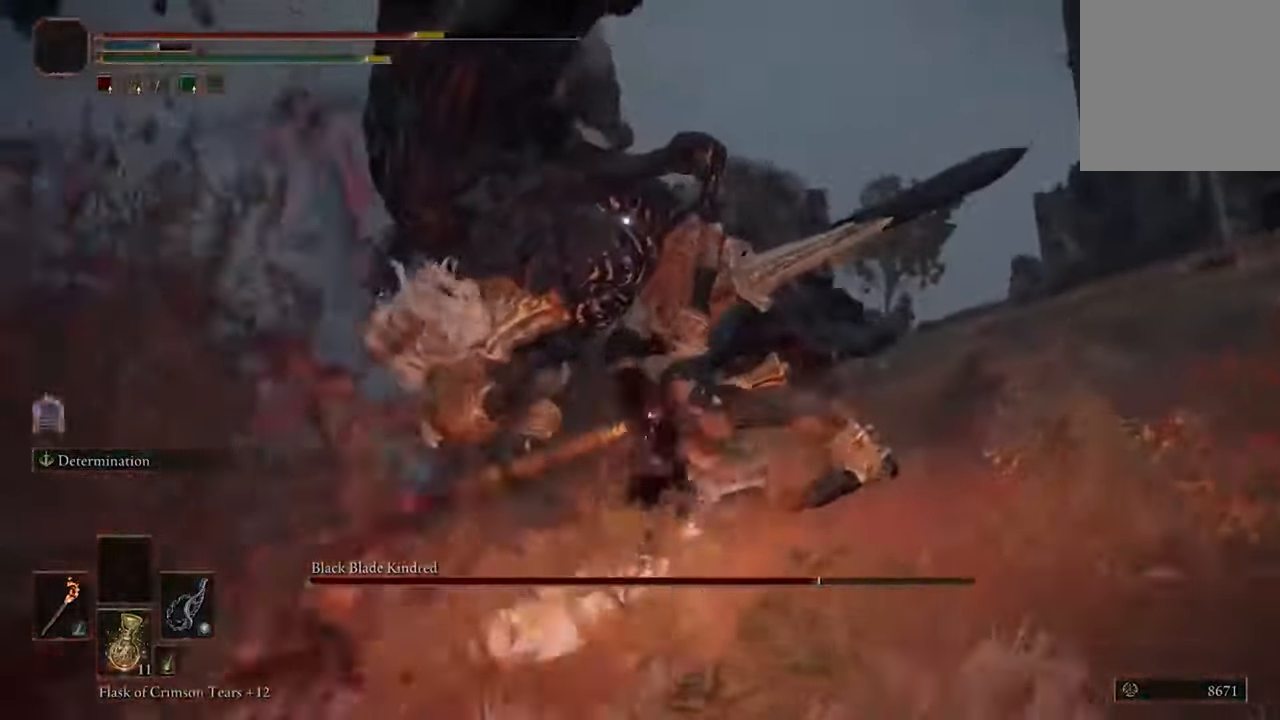
{"buttons": [], "left_stick": "up-right", "right_stick": "center", "events": [[100, "left_stick", "up-right"], [334, "A", "down"], [434, "A", "up"]]}
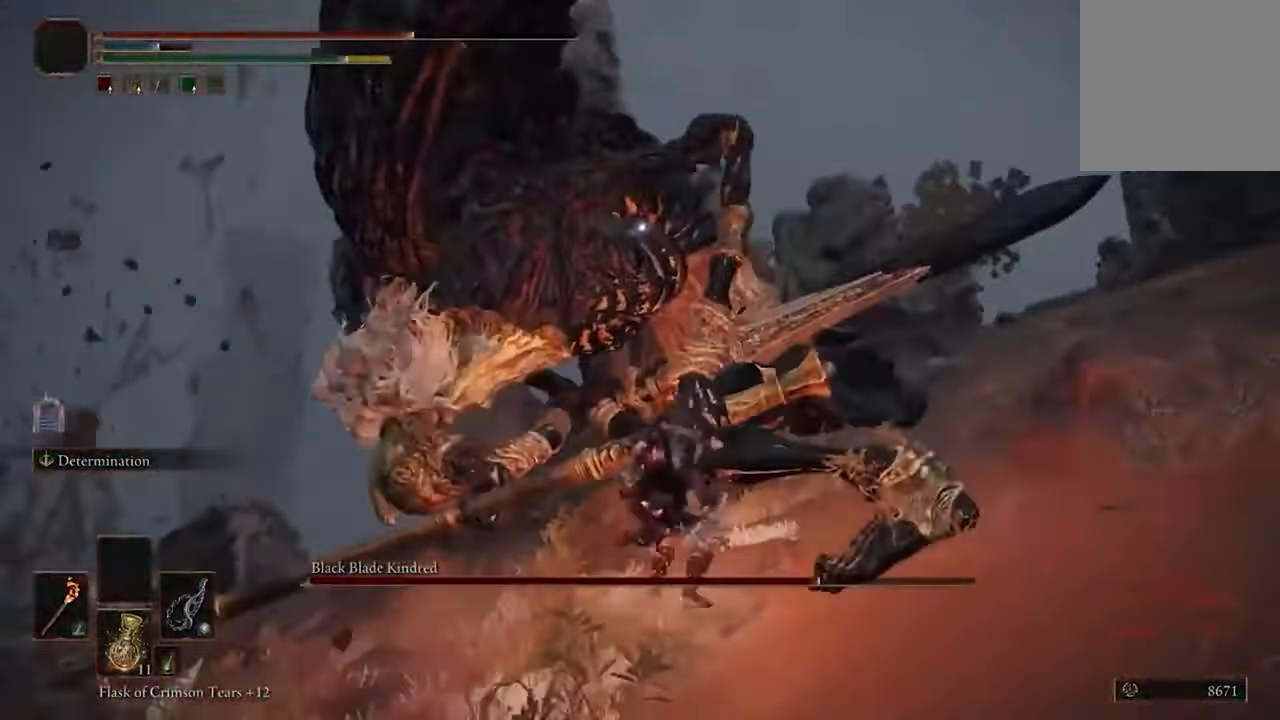
{"buttons": ["L2"], "left_stick": "center", "right_stick": "center", "events": [[34, "R2", "down"], [166, "R2", "up"], [466, "L2", "down"], [500, "left_stick", "center"]]}
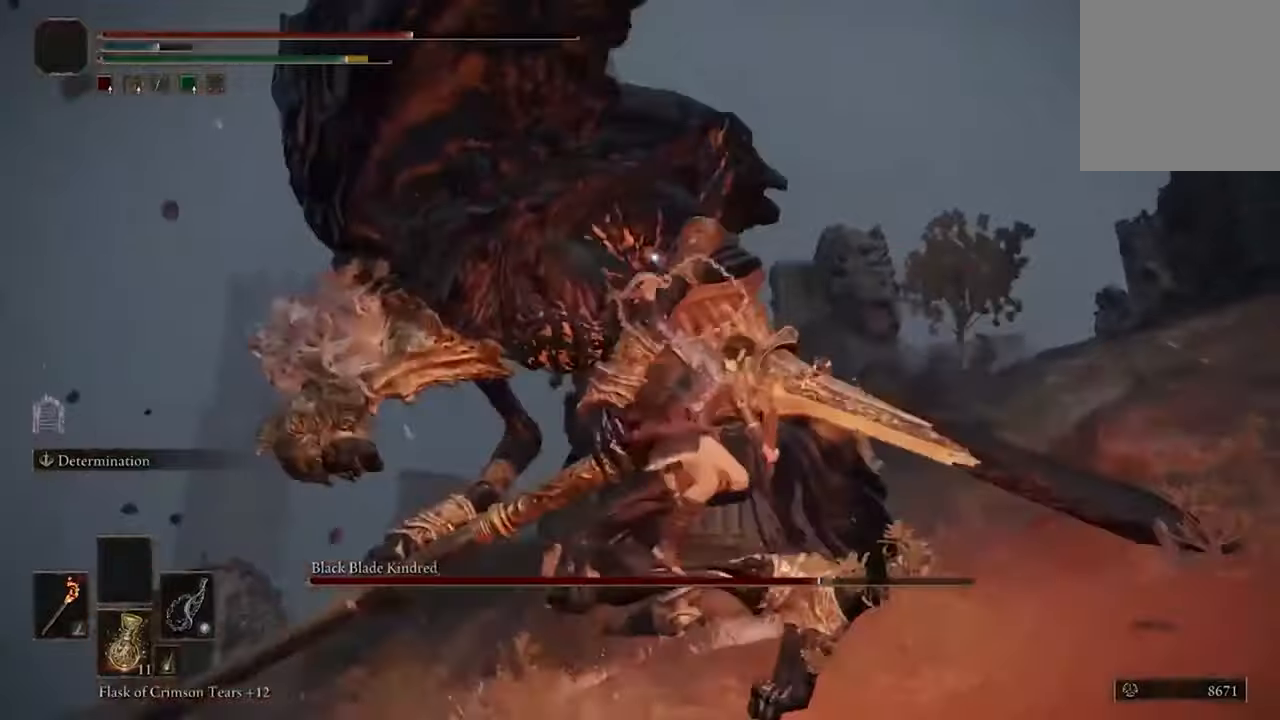
{"buttons": [], "left_stick": "center", "right_stick": "center", "events": [[66, "L2", "up"], [200, "L2", "down"], [400, "L2", "up"]]}
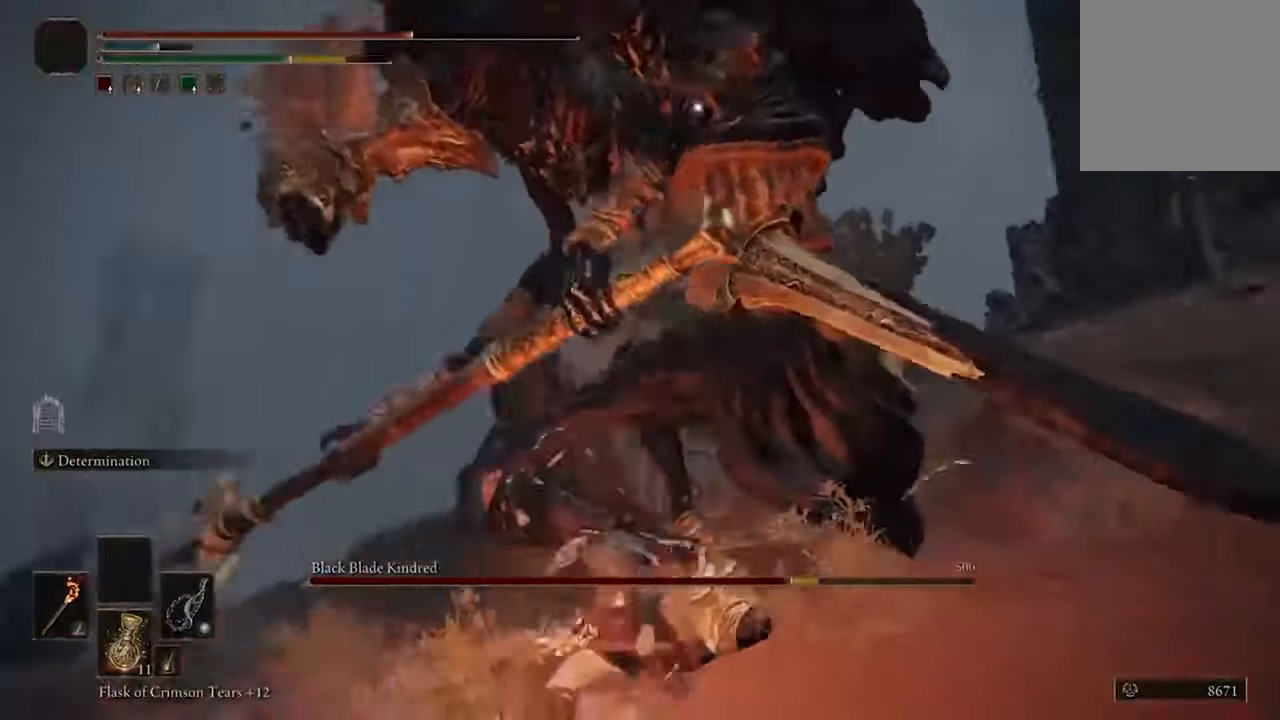
{"buttons": [], "left_stick": "up", "right_stick": "center", "events": [[466, "left_stick", "up"]]}
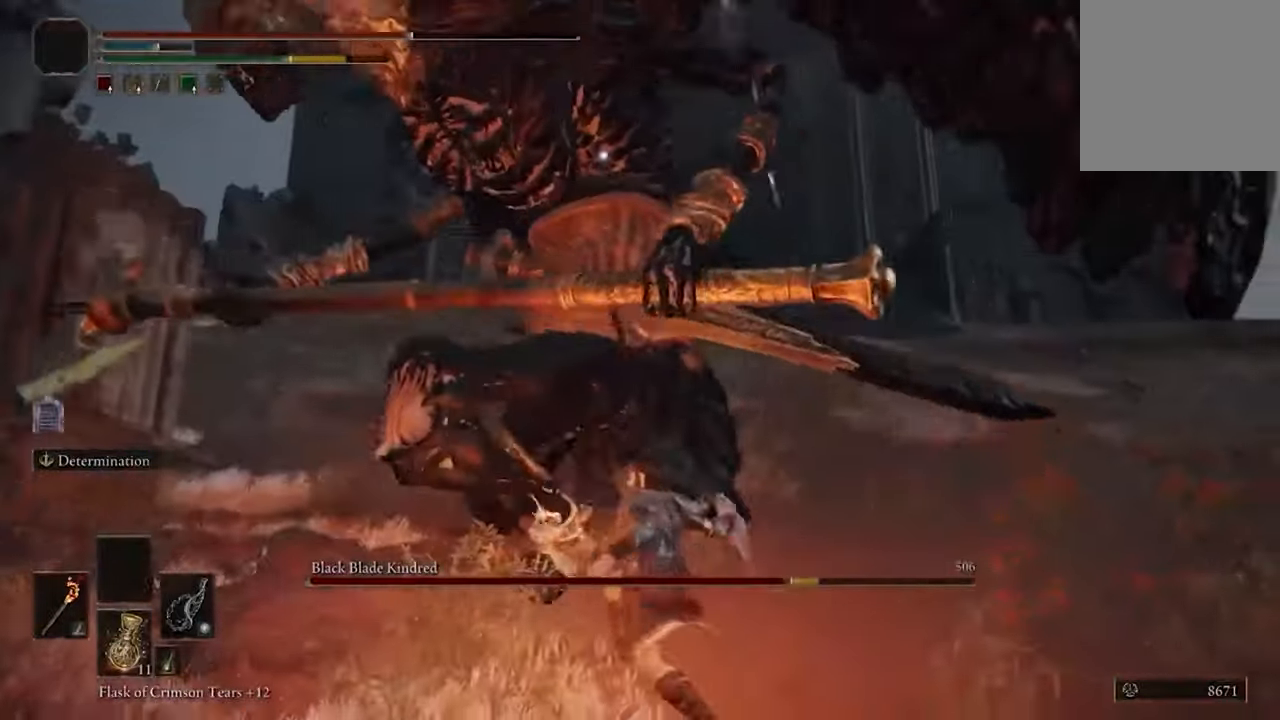
{"buttons": ["R2"], "left_stick": "up", "right_stick": "center", "events": [[266, "A", "down"], [366, "A", "up"], [500, "R2", "down"]]}
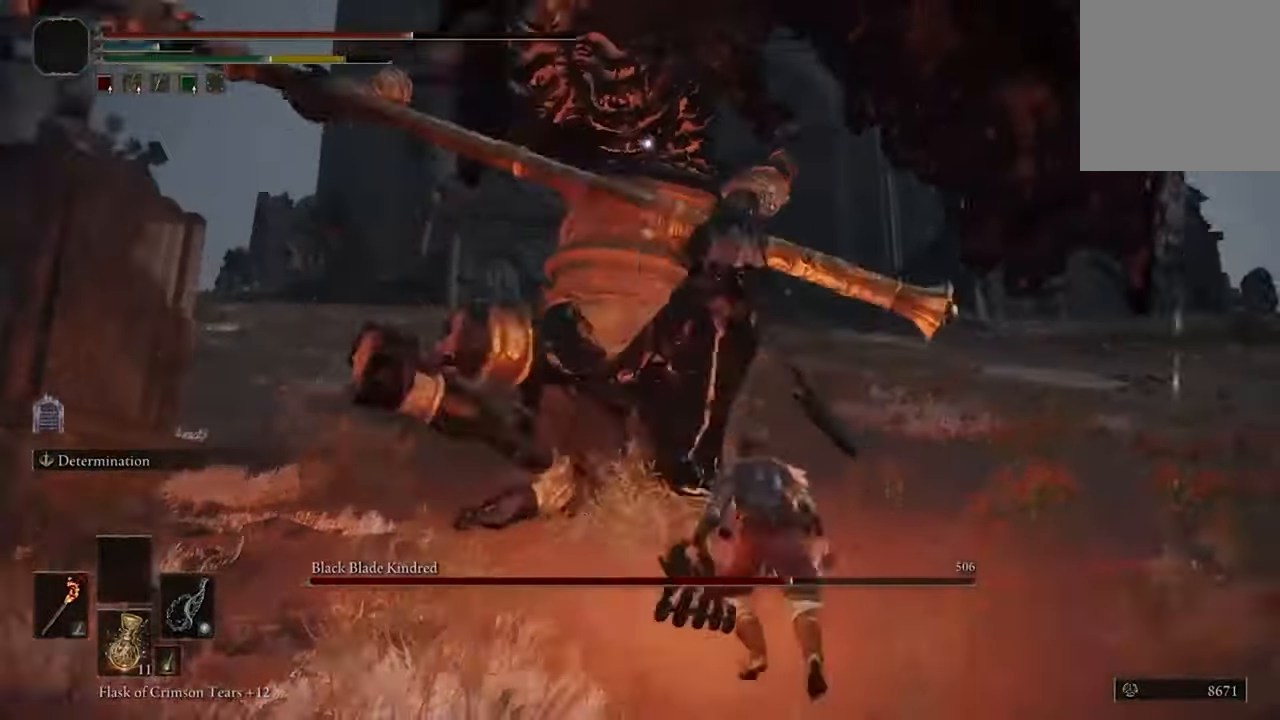
{"buttons": [], "left_stick": "up", "right_stick": "center", "events": [[133, "R2", "up"]]}
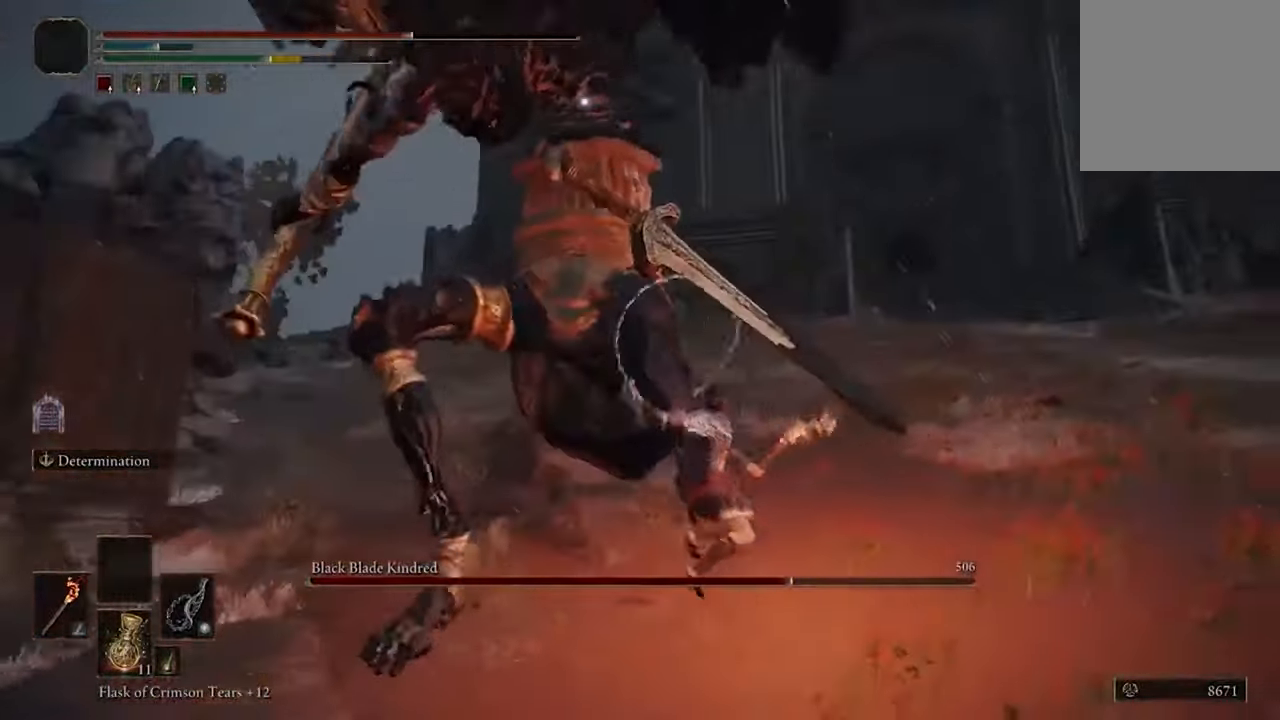
{"buttons": [], "left_stick": "up-left", "right_stick": "center", "events": [[366, "left_stick", "up-left"]]}
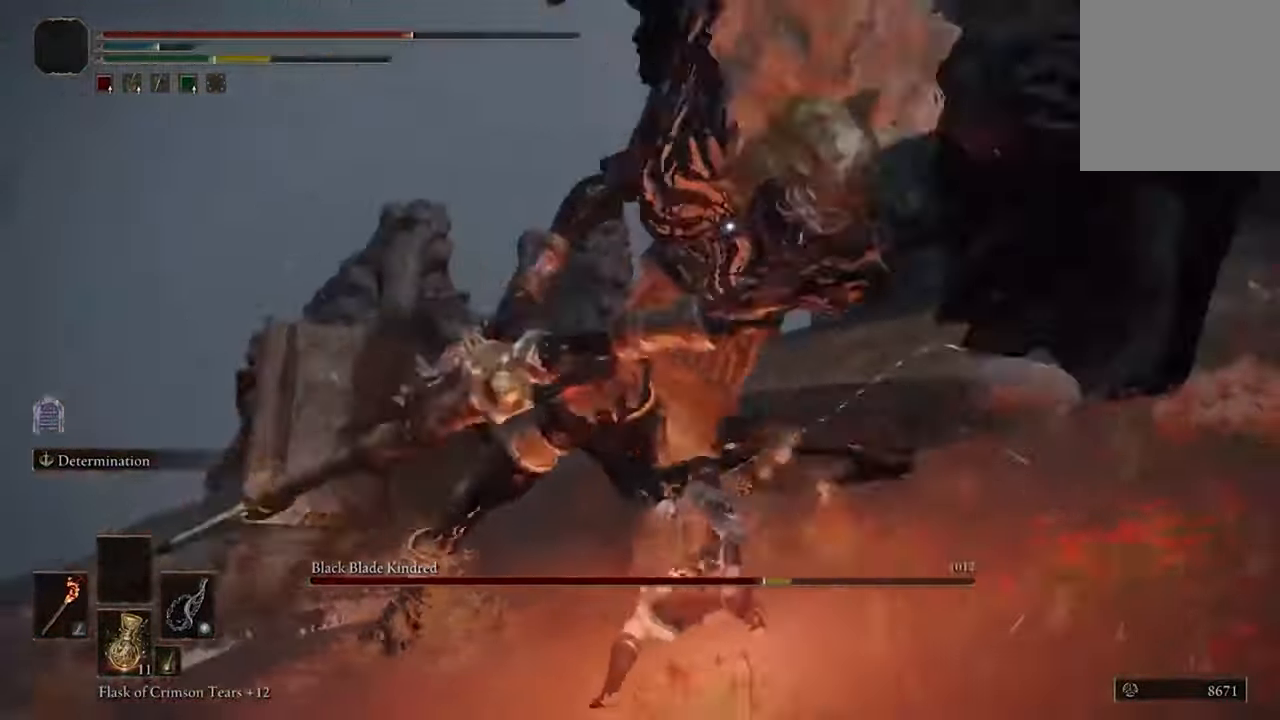
{"buttons": [], "left_stick": "up-left", "right_stick": "center", "events": [[200, "B", "down"], [366, "B", "up"]]}
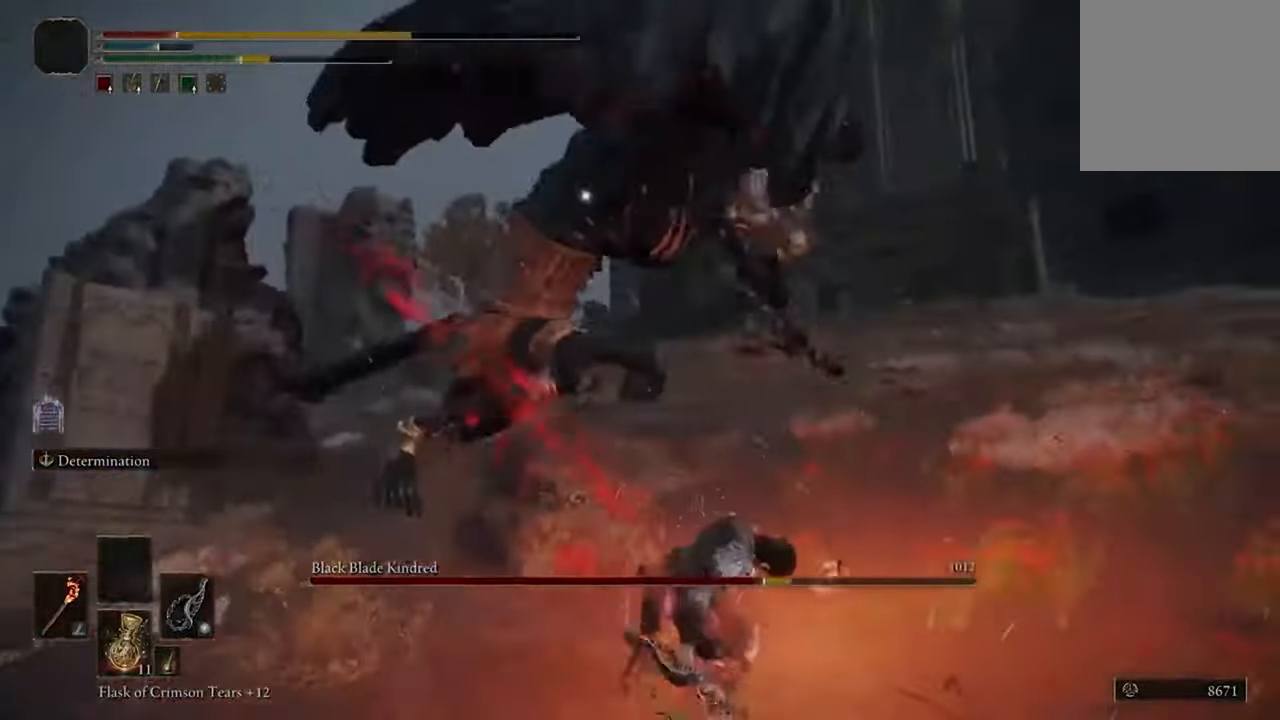
{"buttons": [], "left_stick": "up", "right_stick": "center", "events": [[333, "left_stick", "up"]]}
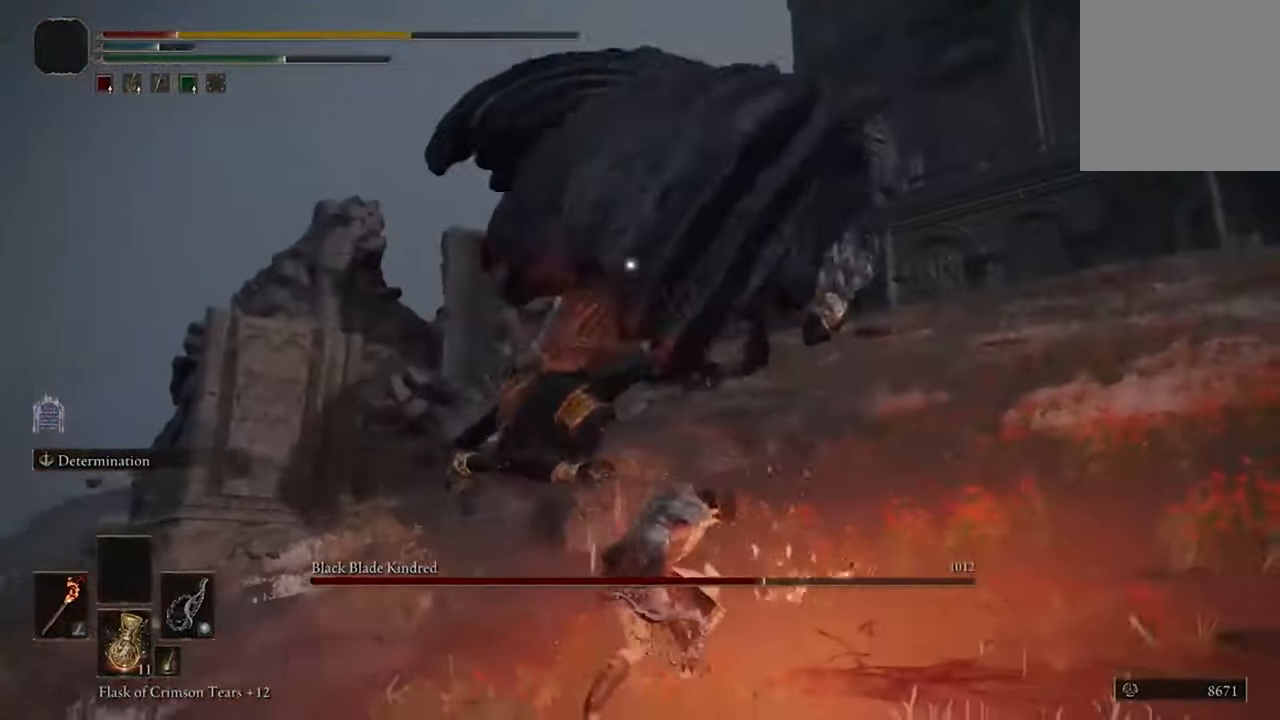
{"buttons": ["Y"], "left_stick": "down-right", "right_stick": "center", "events": [[133, "left_stick", "right"], [200, "left_stick", "down-right"], [466, "Y", "down"]]}
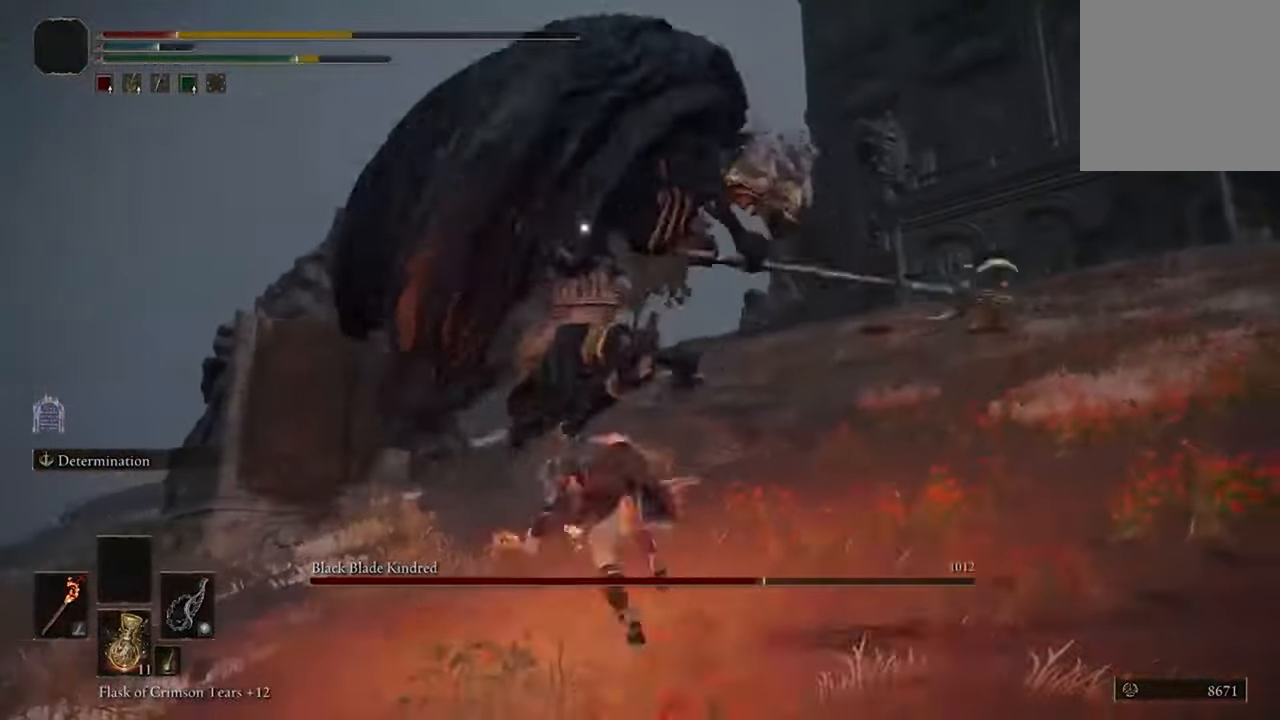
{"buttons": [], "left_stick": "up-right", "right_stick": "center", "events": [[66, "left_stick", "down"], [100, "Y", "up"], [466, "left_stick", "up-right"]]}
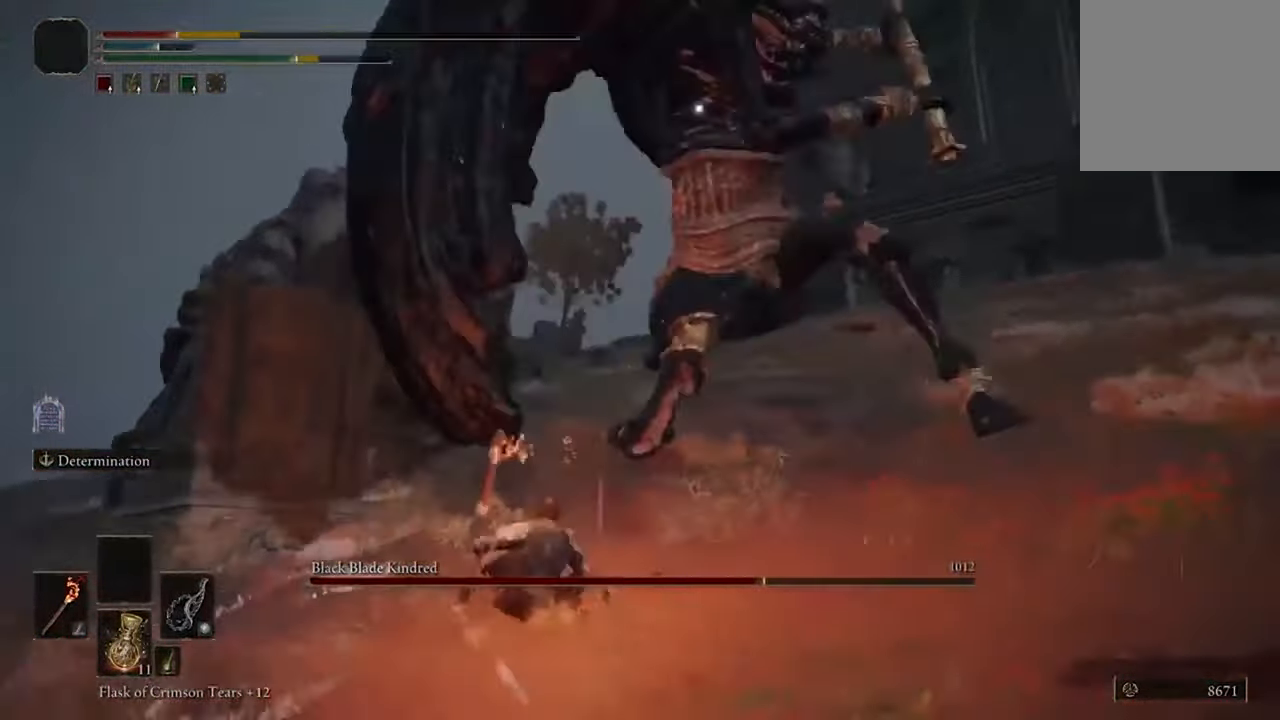
{"buttons": [], "left_stick": "up-right", "right_stick": "center", "events": [[33, "Y", "down"], [166, "Y", "up"]]}
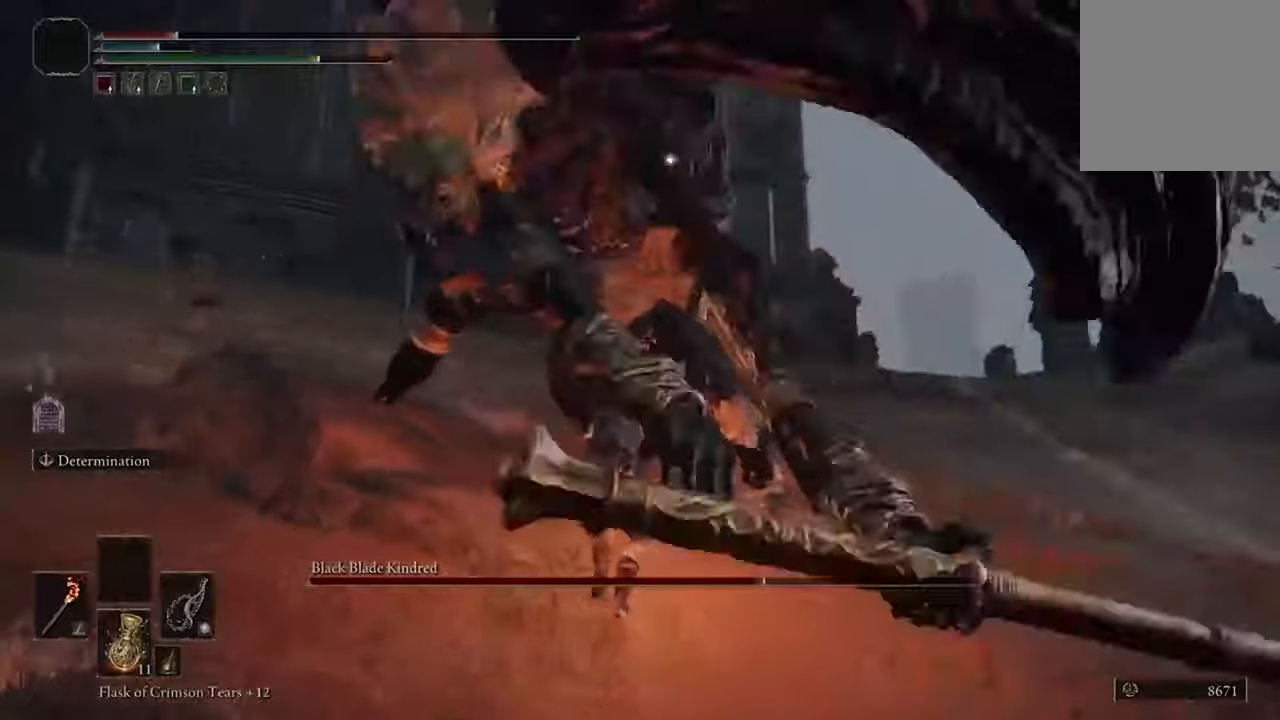
{"buttons": [], "left_stick": "up-right", "right_stick": "center", "events": []}
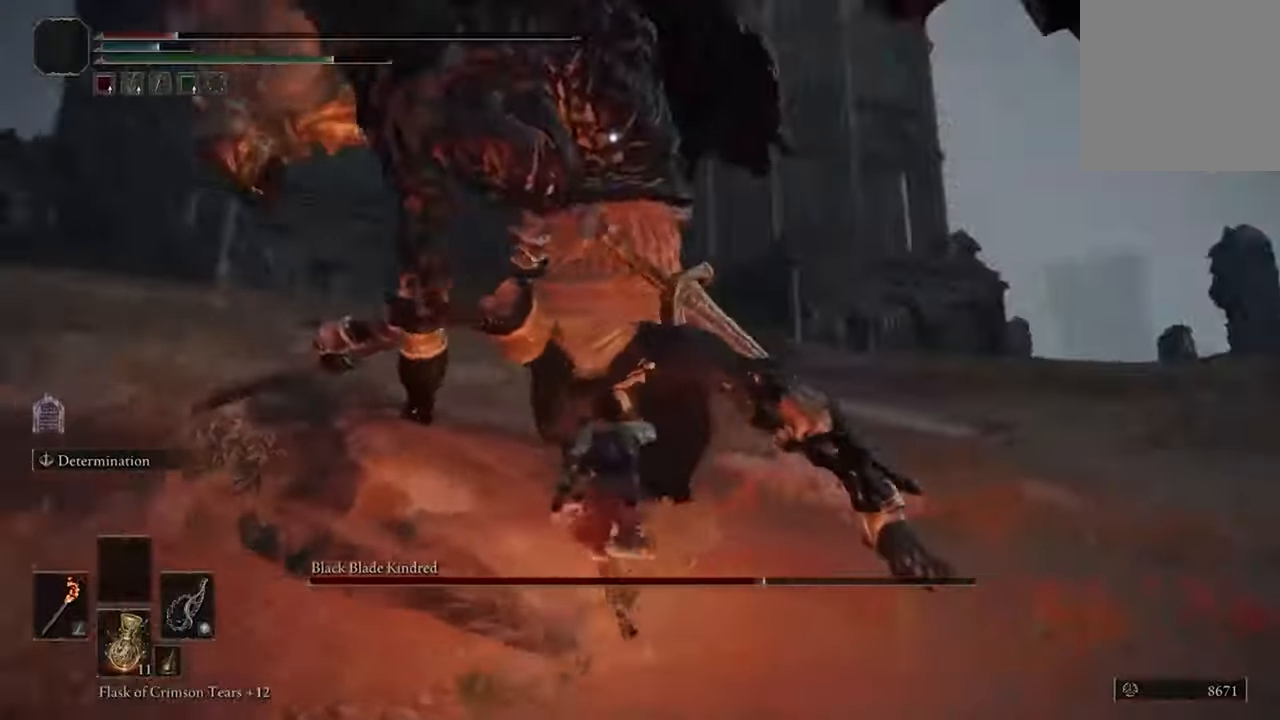
{"buttons": [], "left_stick": "up-right", "right_stick": "center", "events": []}
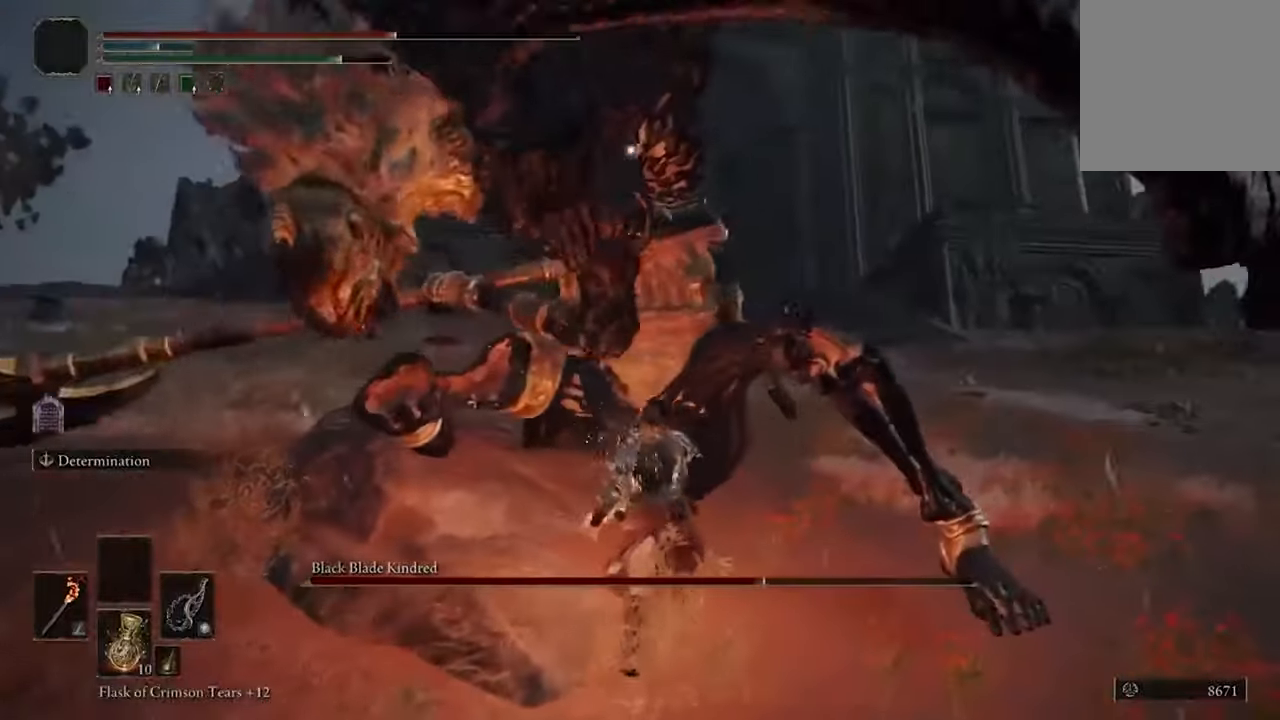
{"buttons": [], "left_stick": "up-right", "right_stick": "center", "events": [[300, "Y", "down"], [433, "Y", "up"]]}
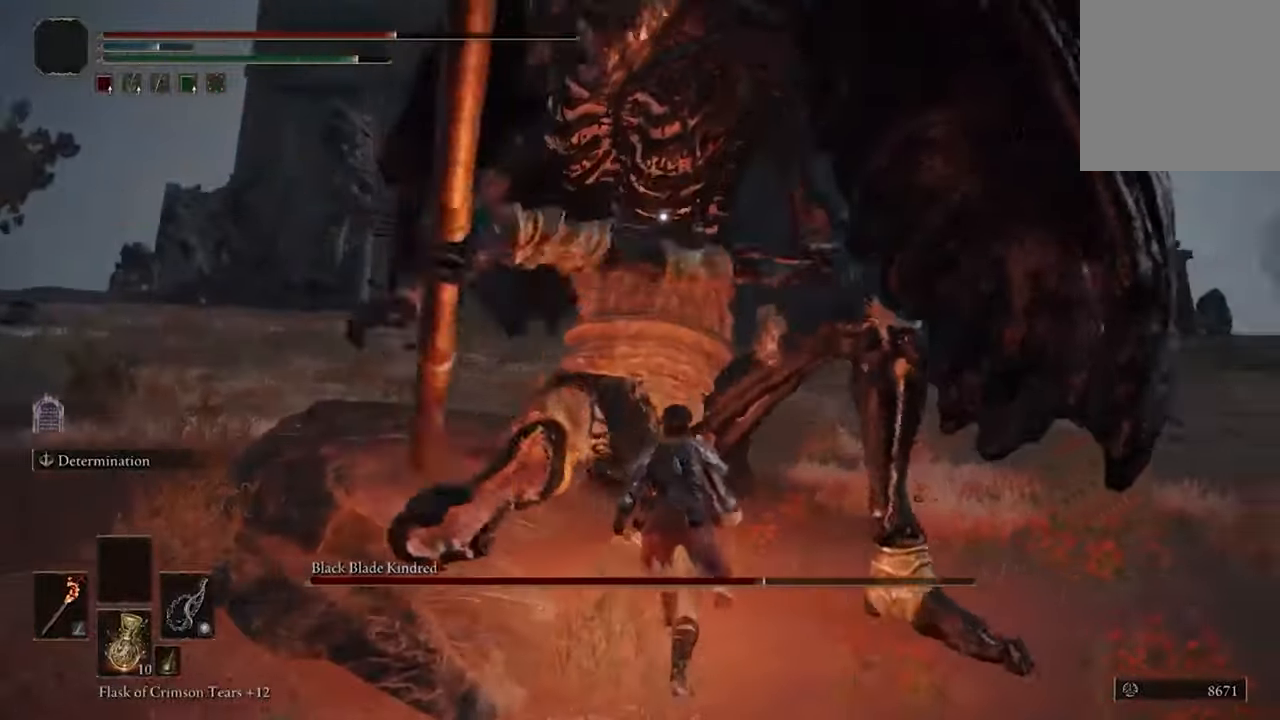
{"buttons": [], "left_stick": "up-right", "right_stick": "center", "events": []}